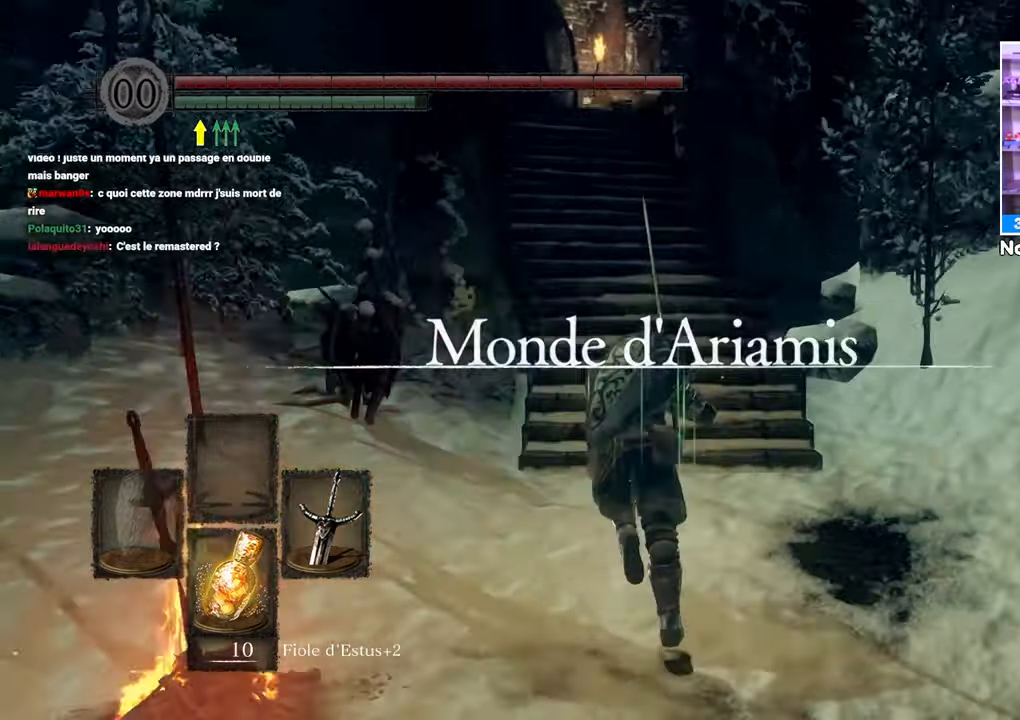
Gameplay with a controller (Xbox layout); each line is a JSON object with the inputs held at the frame after it. "events" lists button and stick changes between this image and that frame as [ms after this image, input, new state], when the widget could be followed in between. Not read: DPAD_LEFT L3 R3.
{"buttons": ["B"], "left_stick": "up", "right_stick": "center", "events": [[150, "right_stick", "center"]]}
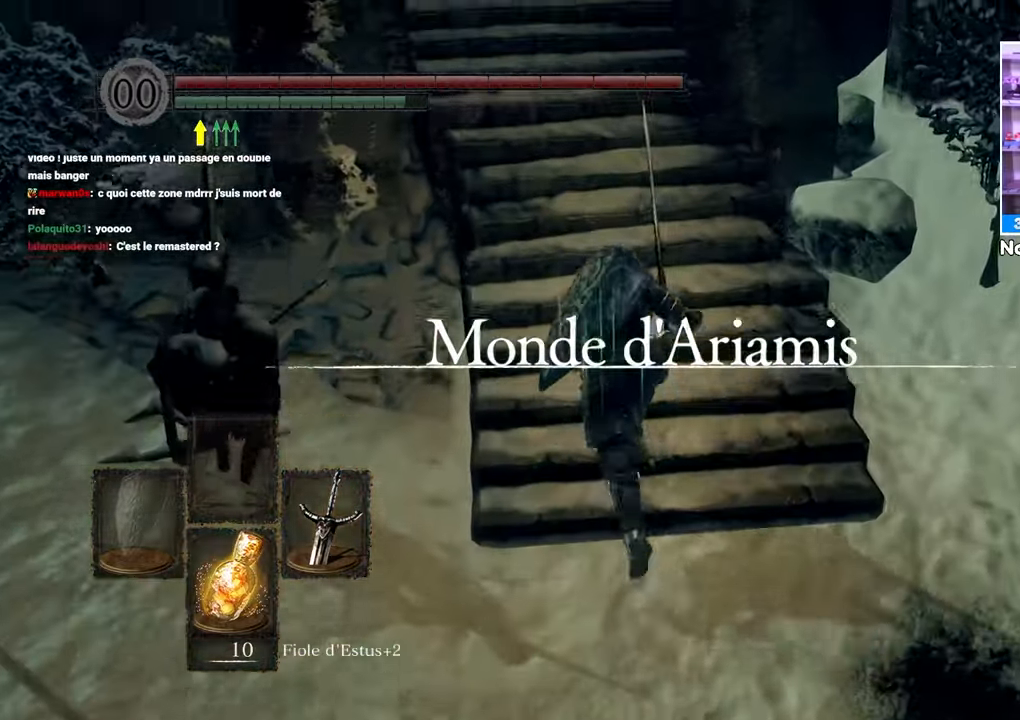
{"buttons": ["B"], "left_stick": "up", "right_stick": "center"}
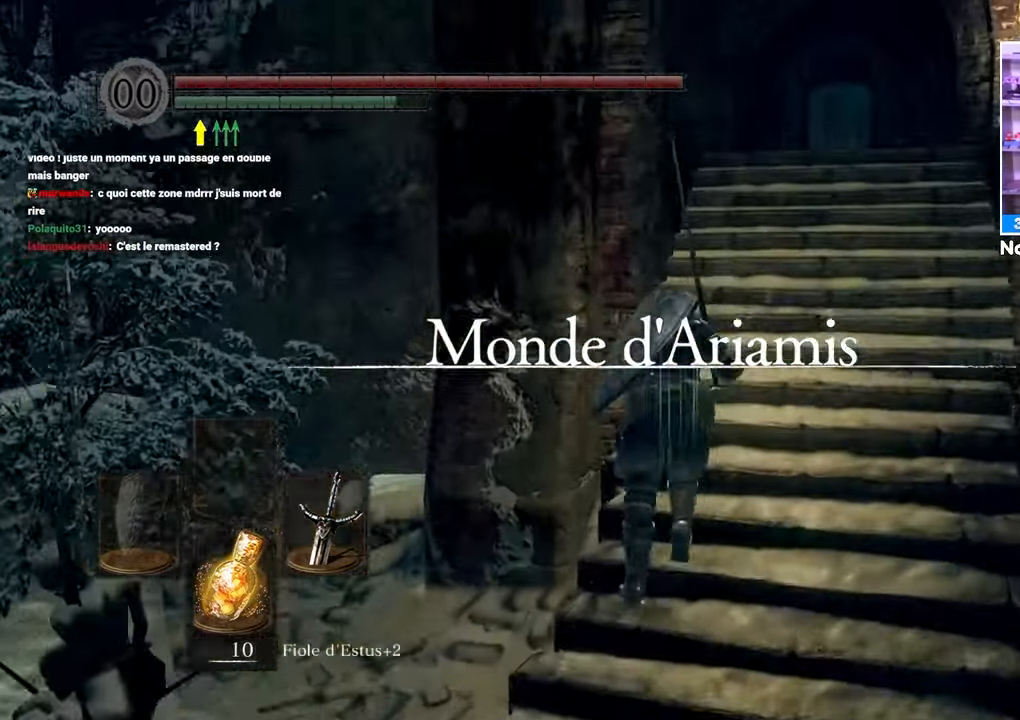
{"buttons": ["B"], "left_stick": "up", "right_stick": "center", "events": []}
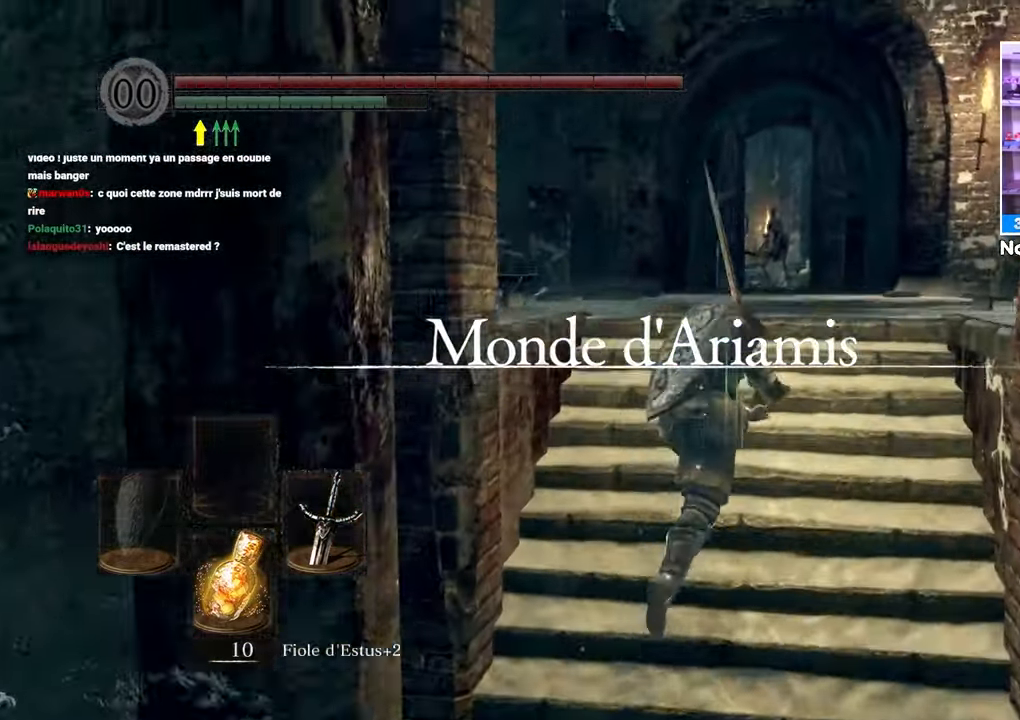
{"buttons": ["B"], "left_stick": "up", "right_stick": "center", "events": [[133, "right_stick", "down-right"], [250, "right_stick", "center"]]}
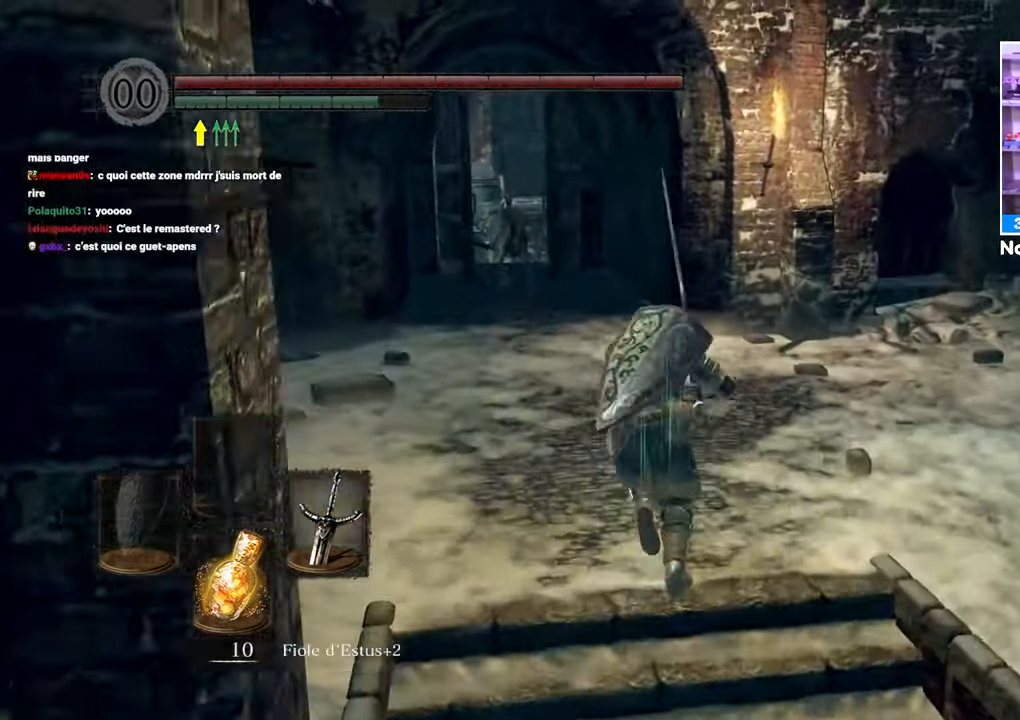
{"buttons": ["B"], "left_stick": "up", "right_stick": "center"}
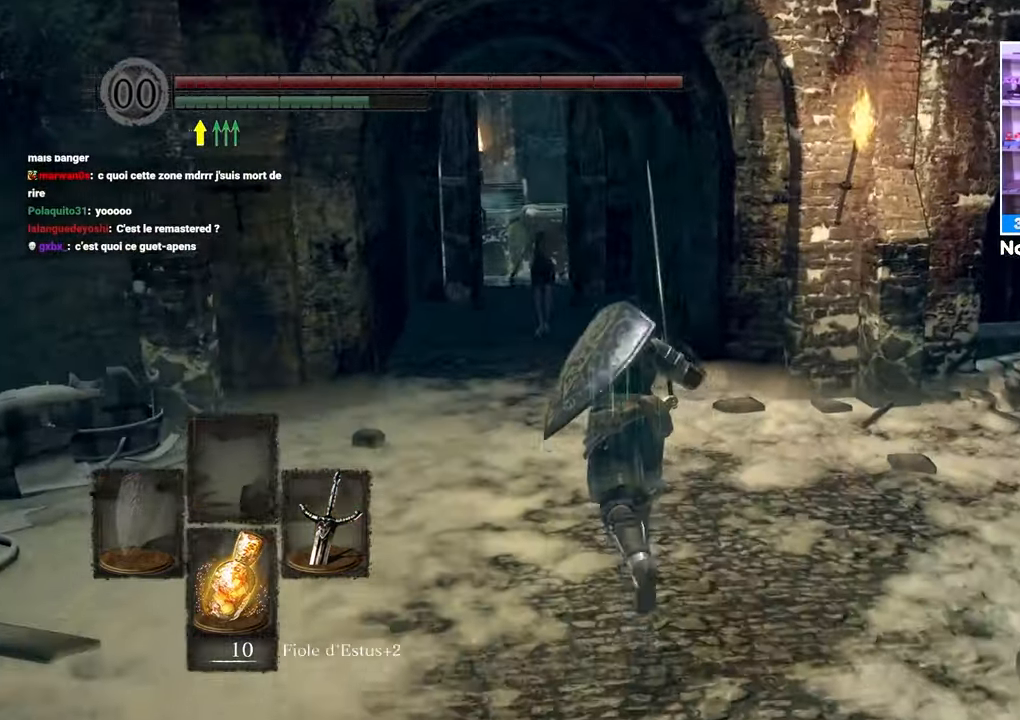
{"buttons": ["B"], "left_stick": "up", "right_stick": "center", "events": []}
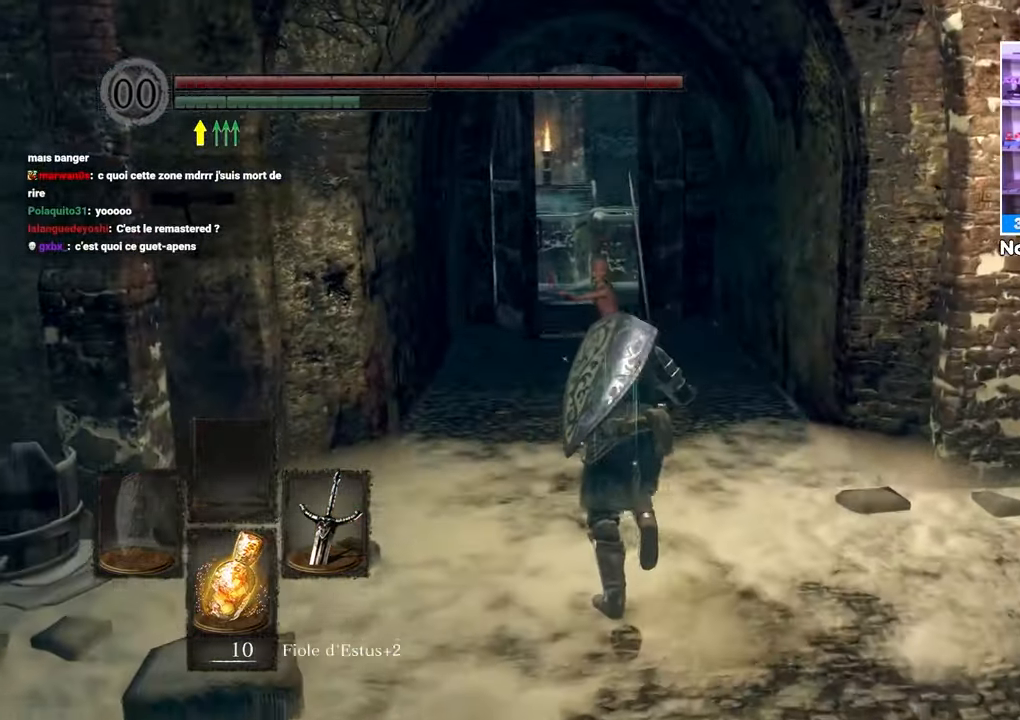
{"buttons": [], "left_stick": "up-right", "right_stick": "center", "events": [[50, "R1", "down"], [150, "R1", "up"], [233, "B", "up"], [433, "left_stick", "up-right"]]}
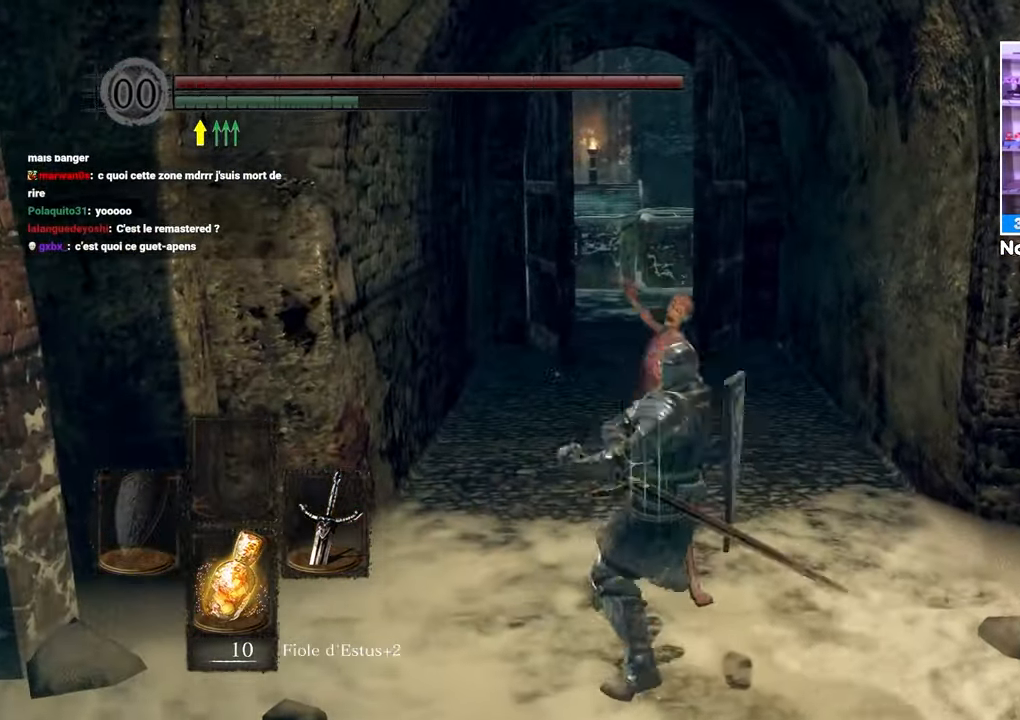
{"buttons": [], "left_stick": "up", "right_stick": "center", "events": [[267, "left_stick", "up"]]}
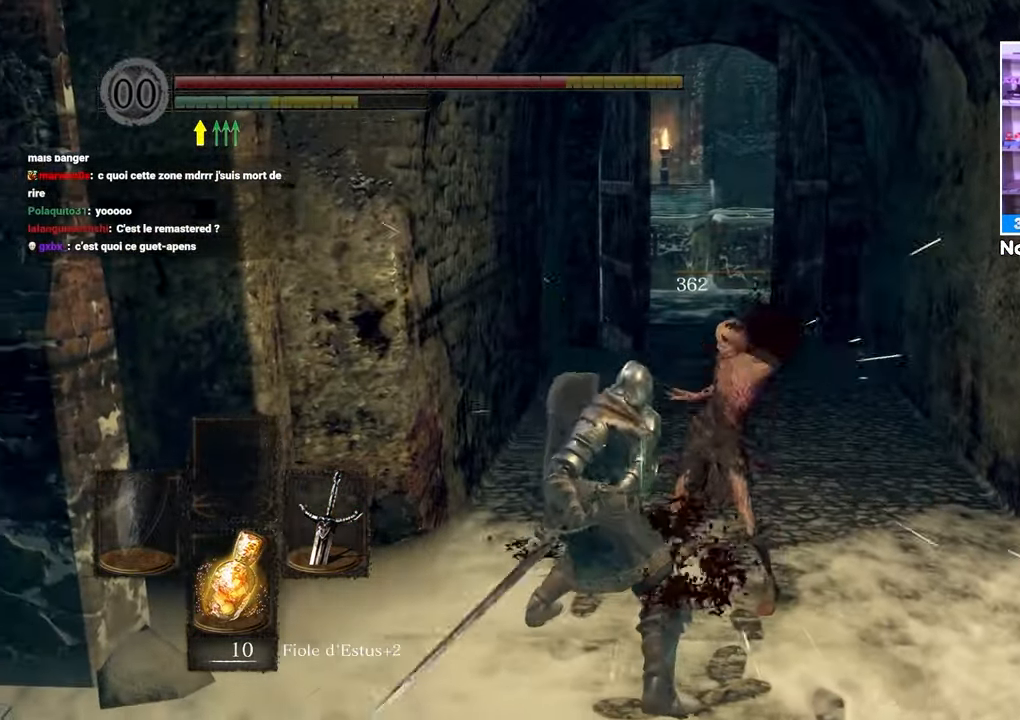
{"buttons": [], "left_stick": "up", "right_stick": "center", "events": [[100, "left_stick", "up-right"], [300, "right_stick", "down-right"], [400, "right_stick", "center"], [433, "left_stick", "up"]]}
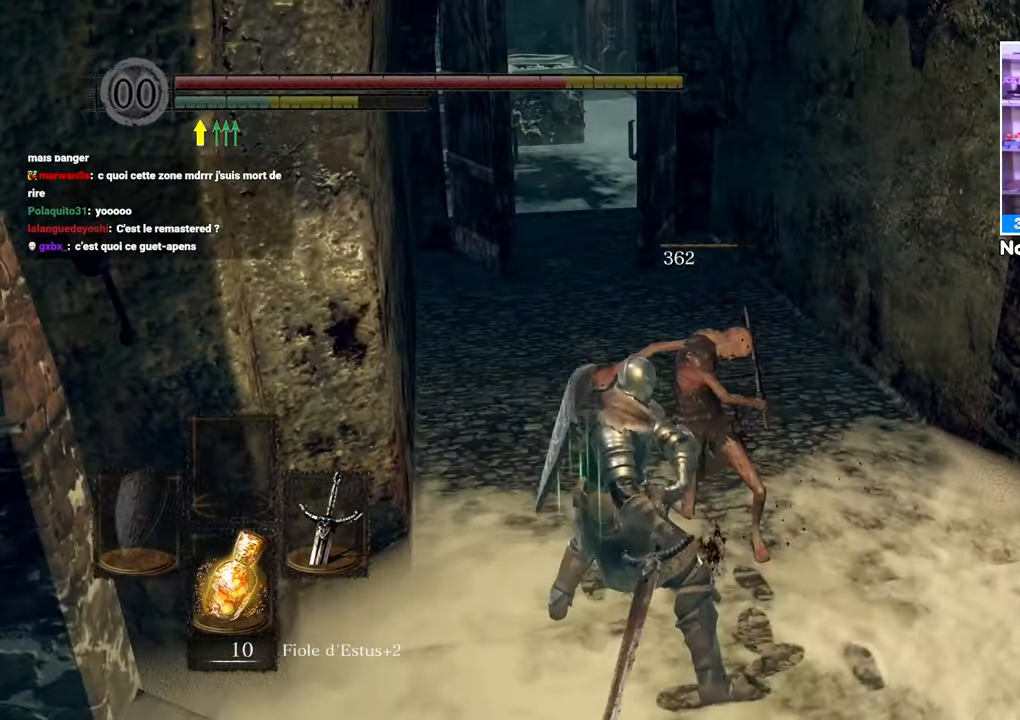
{"buttons": ["B"], "left_stick": "up", "right_stick": "center", "events": [[100, "B", "down"]]}
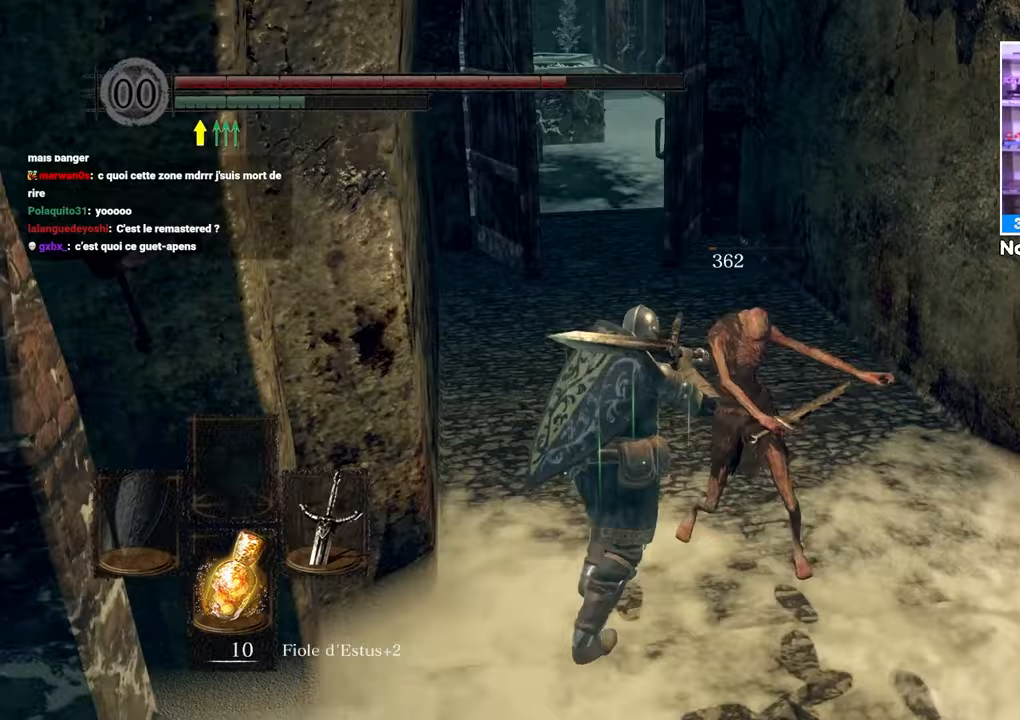
{"buttons": ["B"], "left_stick": "up", "right_stick": "center", "events": []}